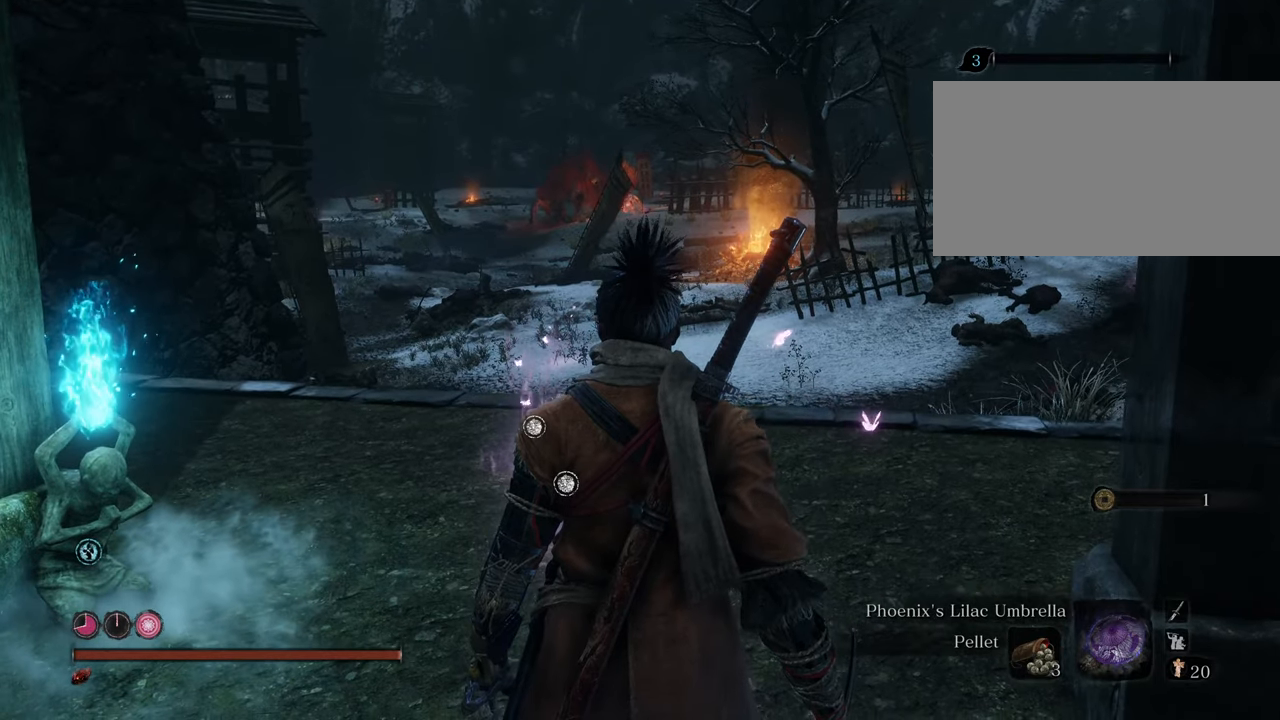
Gameplay with keyboard and mouse; each line is a JSON object with the keys and mouse buttons held at the frame after it. "events" lists presses ("down") and releases ("up") of "1", "2", "3", "4", "5", "6", "7", "8", "a", "alt", "c", "caps_lock", "ctrl", "d", "e", "f", "g", "q", "r", "s", "shift", "space", "t", "tab", "tilde", "v", "w", "x", "z", "mouse_left", "mouse_wheel" and "mouse_right" between this image and that frame as [ms after this image, input, new state], when the widget could be followed in between. "mouse_left", "mouse_wheel", "mouse_right" = the "left", "wheel", "right" buttons of the "mouse" list. No other keys are recorded. "wheel" means that the mouse wheel is clicked or scrolled. Not read: mouse_move.
{"keys": ["w"], "mouse": [], "events": [[333, "w", "down"]]}
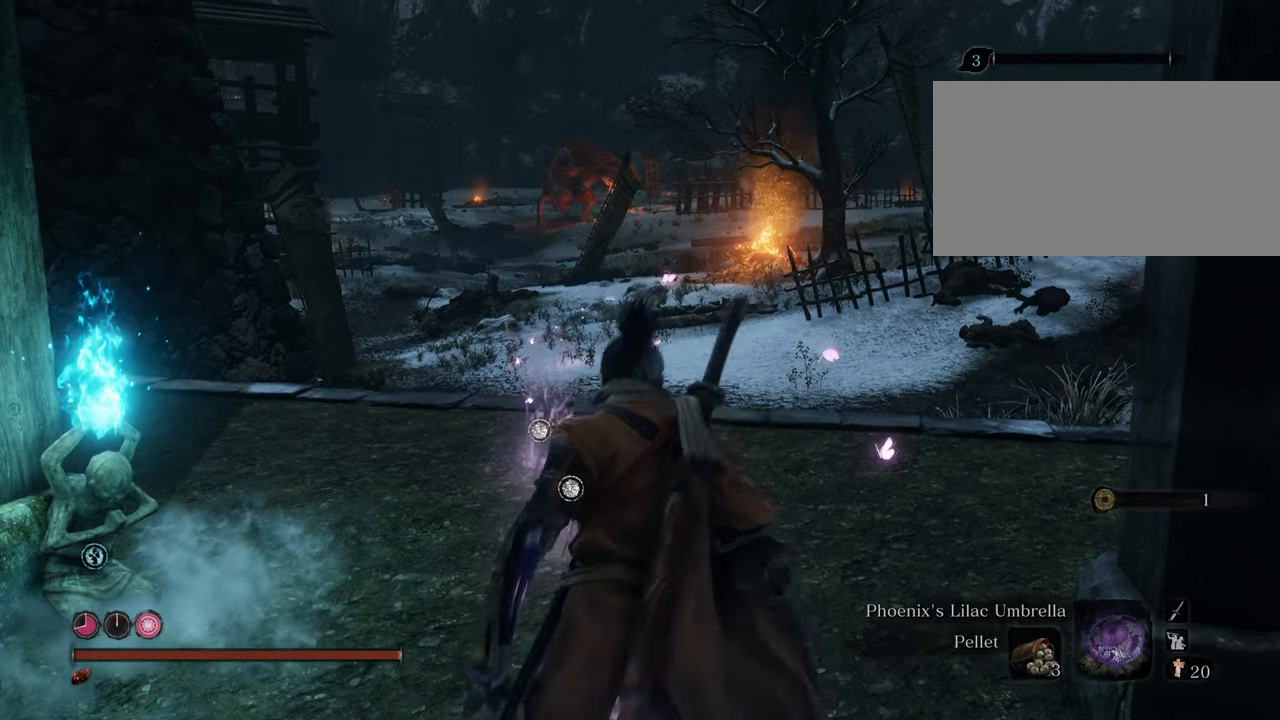
{"keys": [], "mouse": [], "events": [[500, "w", "up"]]}
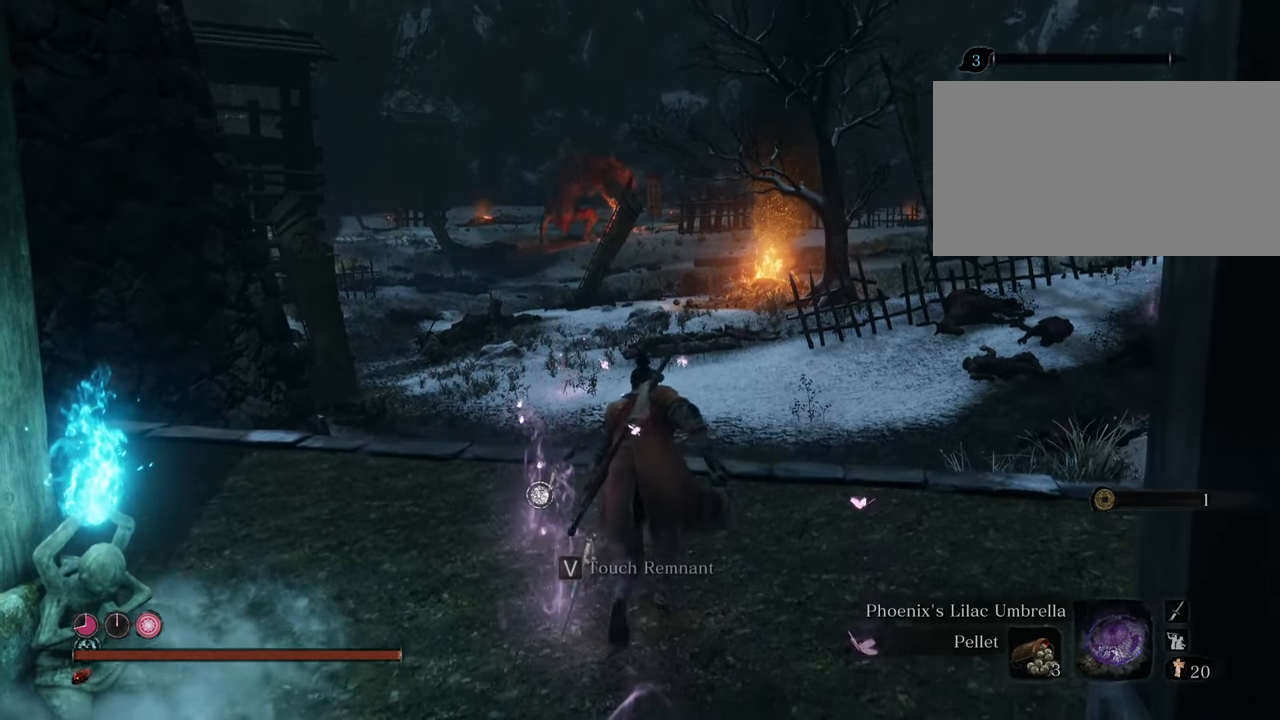
{"keys": [], "mouse": [], "events": []}
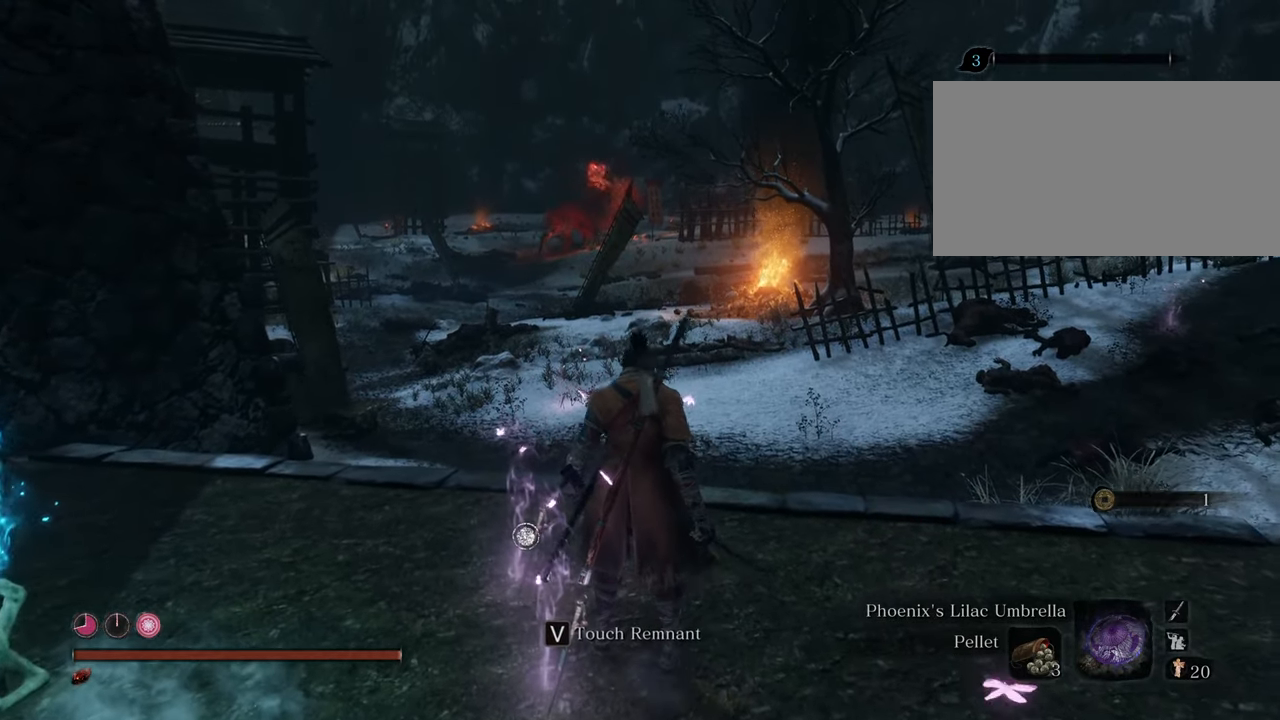
{"keys": ["w"], "mouse": [], "events": [[200, "w", "down"]]}
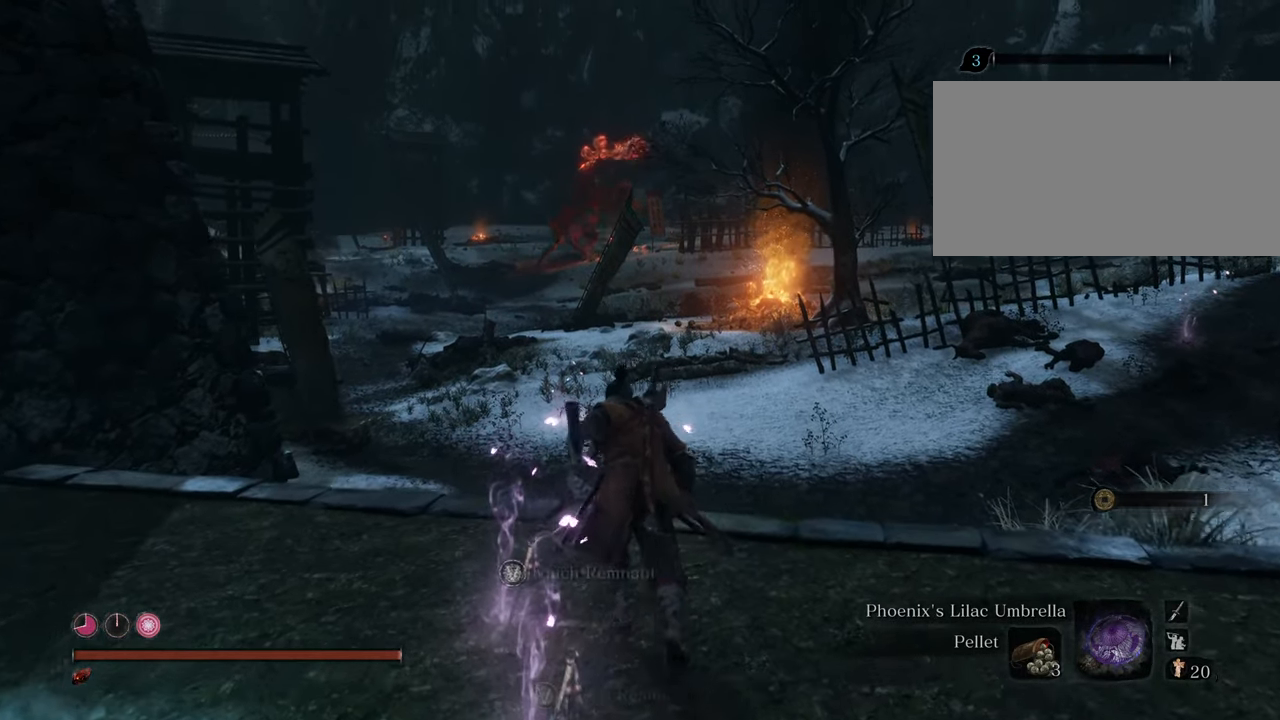
{"keys": [], "mouse": [], "events": [[66, "w", "up"]]}